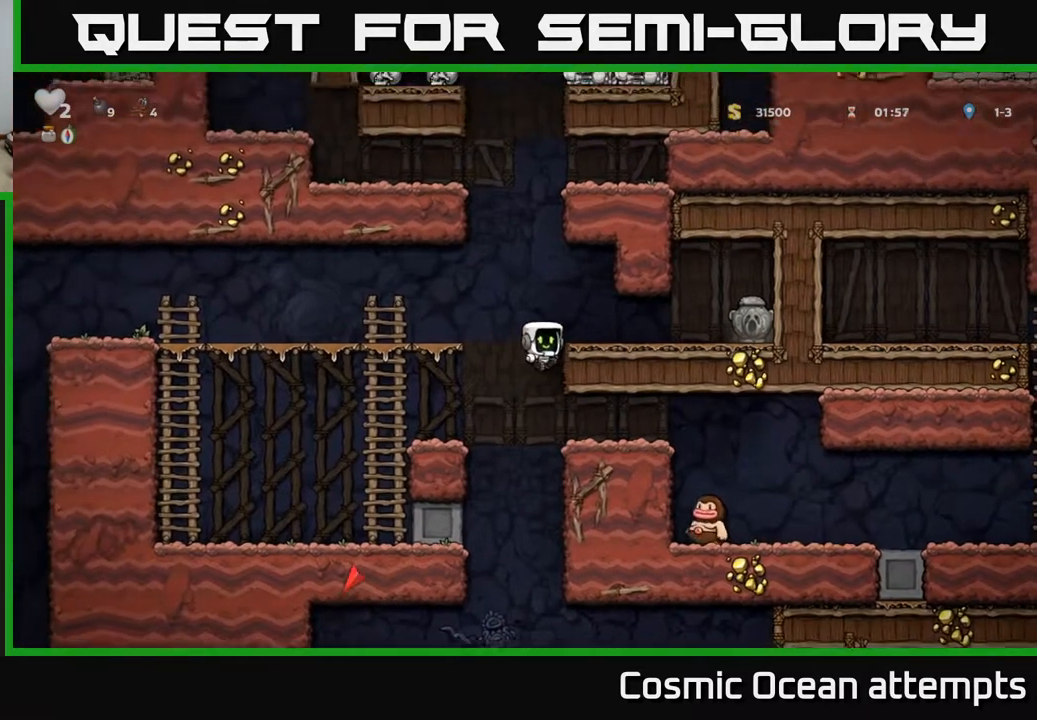
Gameplay with a controller (Xbox layout); each line is a JSON object with the inputs held at the frame after it. "events" lists button and stick changes between this image and that frame as [ms after this image, input, new state], when the widget could be followed in between. Not read: left_stick.
{"buttons": ["DPAD_RIGHT"], "right_stick": "center", "events": [[50, "A", "up"], [167, "A", "down"], [250, "A", "up"]]}
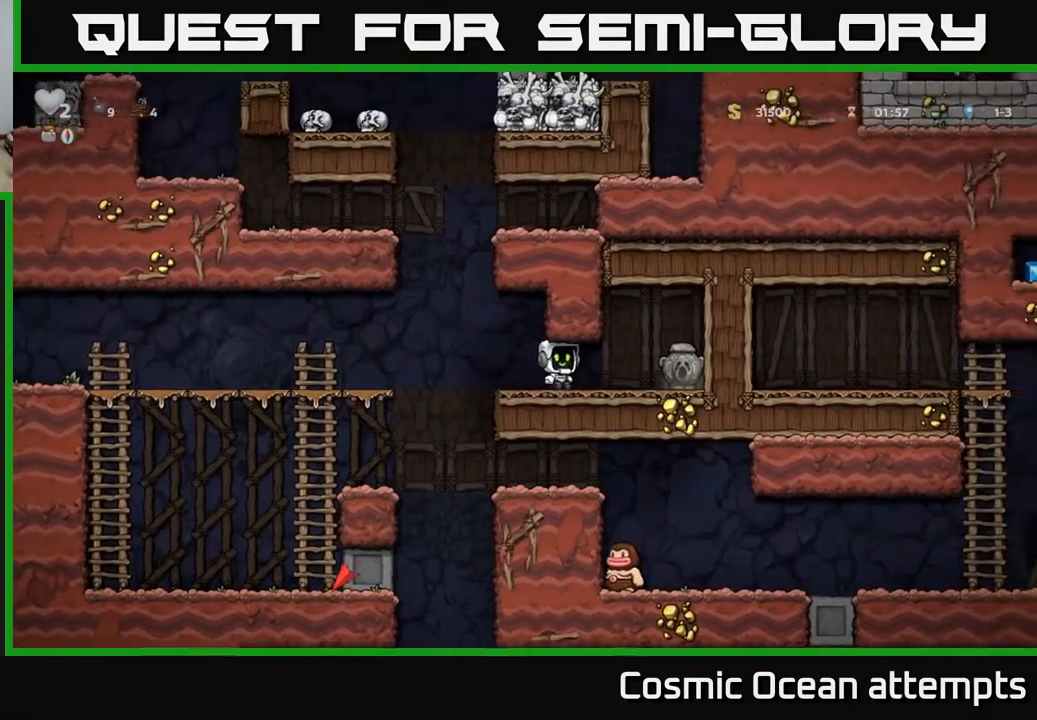
{"buttons": ["DPAD_LEFT"], "right_stick": "center", "events": [[200, "DPAD_DOWN", "down"], [250, "DPAD_RIGHT", "up"], [283, "X", "down"], [333, "DPAD_LEFT", "down"], [350, "DPAD_DOWN", "up"], [367, "X", "up"]]}
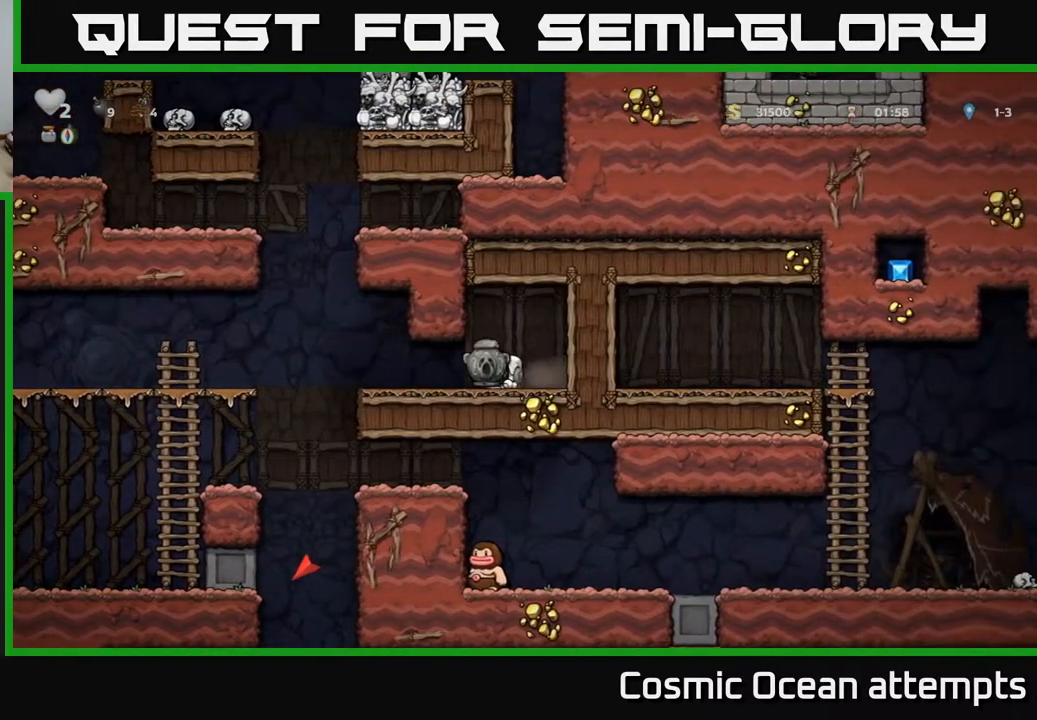
{"buttons": [], "right_stick": "center", "events": [[417, "DPAD_LEFT", "up"]]}
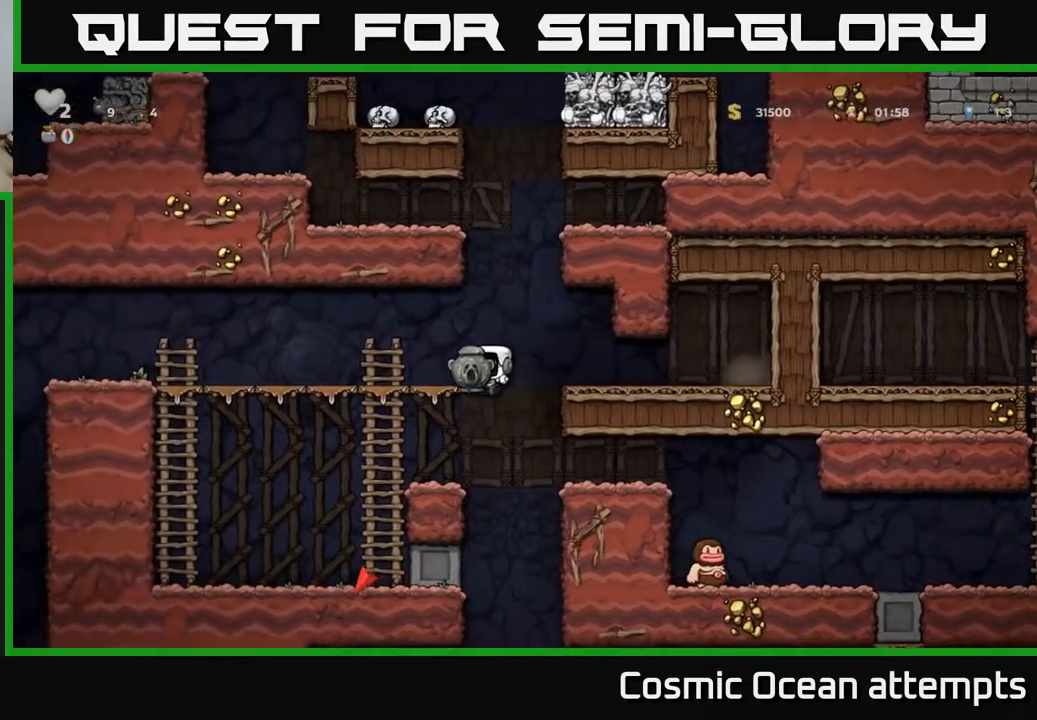
{"buttons": ["DPAD_RIGHT"], "right_stick": "center", "events": [[217, "DPAD_LEFT", "down"], [300, "DPAD_LEFT", "up"], [433, "DPAD_RIGHT", "down"]]}
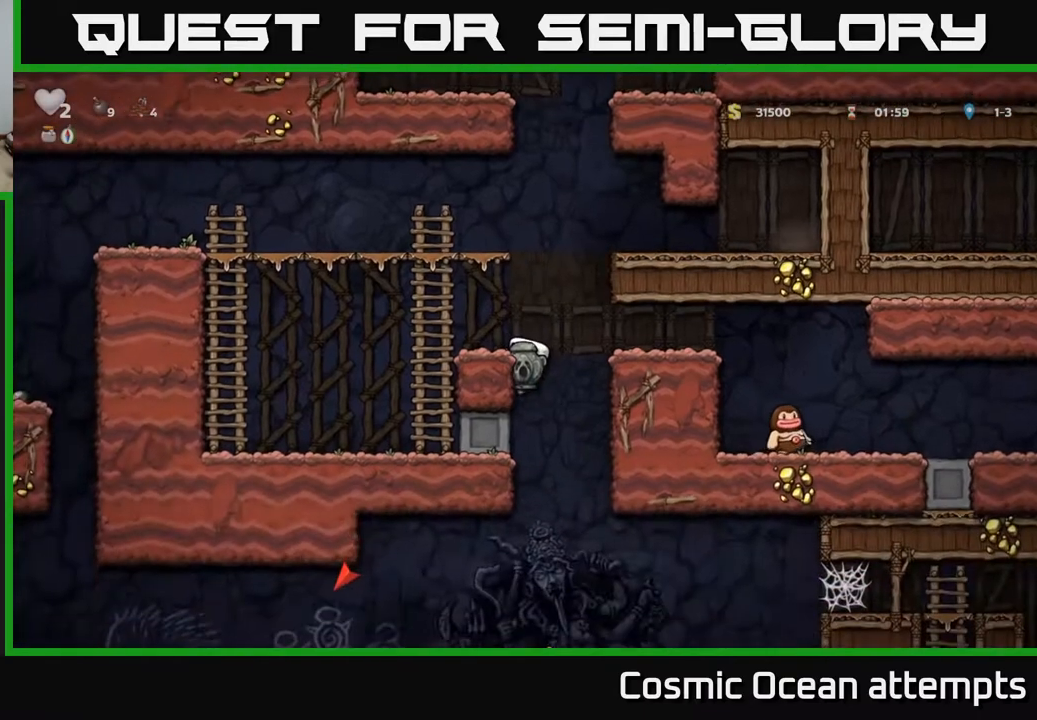
{"buttons": ["DPAD_DOWN"], "right_stick": "center", "events": [[200, "DPAD_RIGHT", "up"], [317, "DPAD_DOWN", "down"]]}
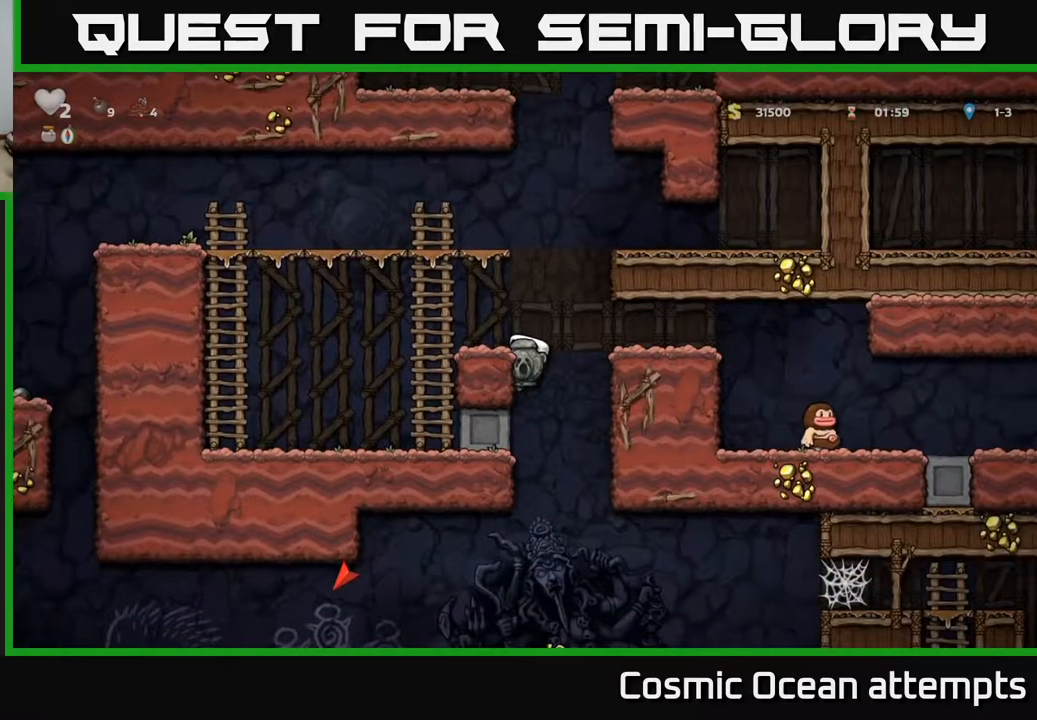
{"buttons": ["DPAD_DOWN"], "right_stick": "center", "events": []}
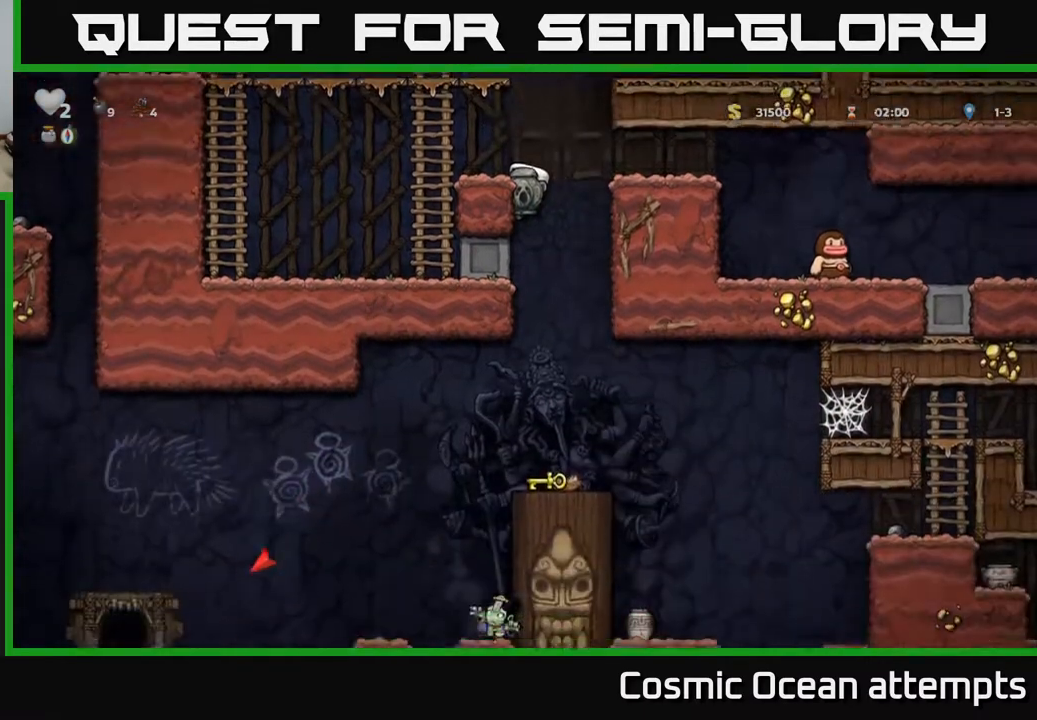
{"buttons": [], "right_stick": "center", "events": [[267, "A", "down"], [367, "A", "up"], [433, "DPAD_DOWN", "up"]]}
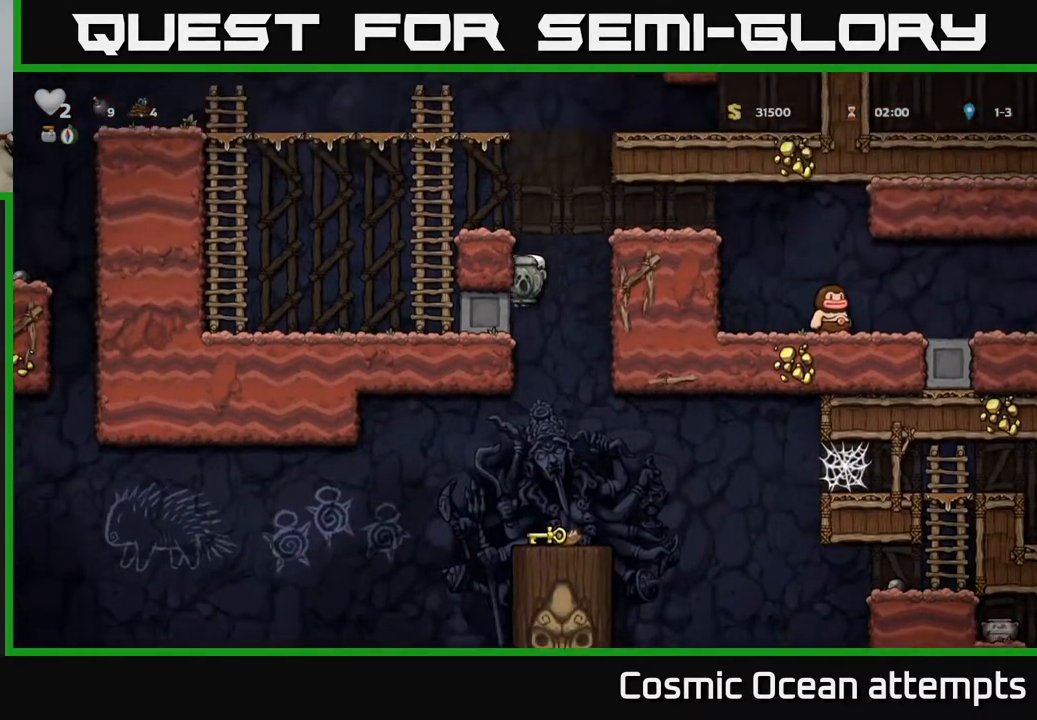
{"buttons": [], "right_stick": "center", "events": [[283, "DPAD_RIGHT", "down"], [367, "DPAD_RIGHT", "up"]]}
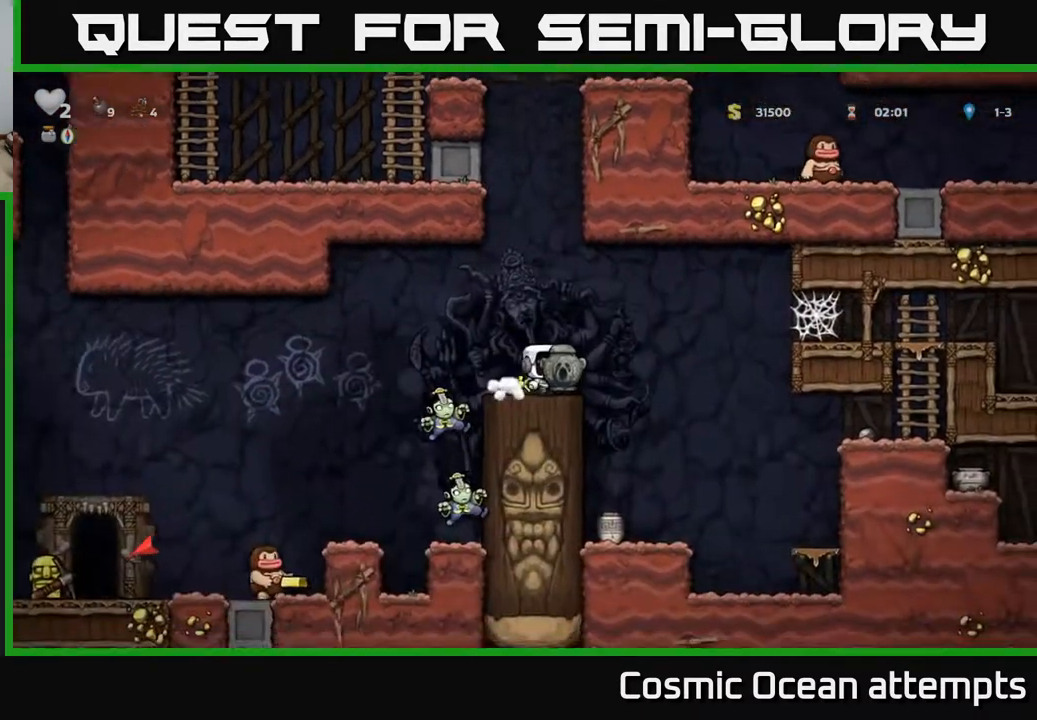
{"buttons": [], "right_stick": "center", "events": []}
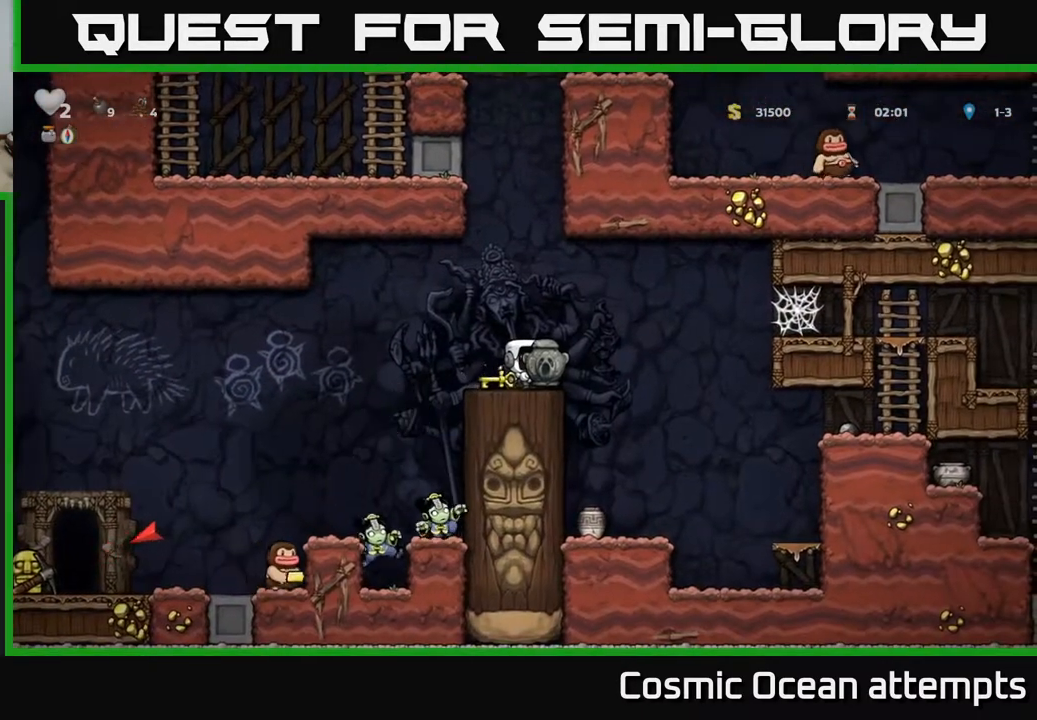
{"buttons": ["A", "DPAD_RIGHT"], "right_stick": "center", "events": [[350, "DPAD_RIGHT", "down"], [500, "A", "down"]]}
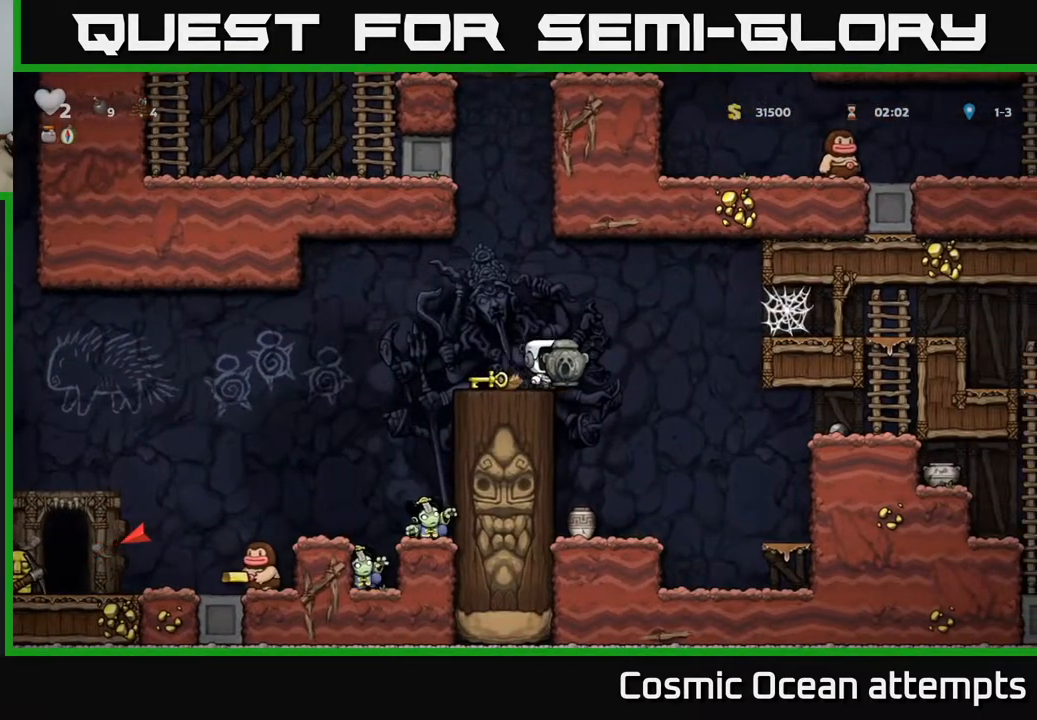
{"buttons": ["DPAD_RIGHT"], "right_stick": "center", "events": [[233, "A", "up"]]}
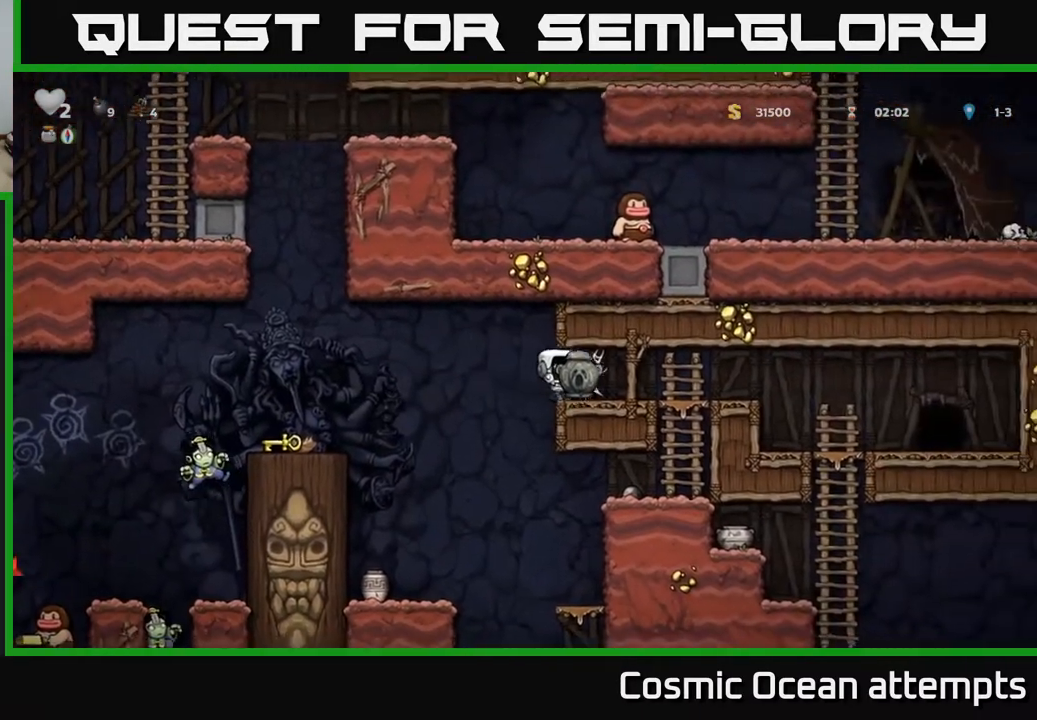
{"buttons": ["DPAD_RIGHT"], "right_stick": "center", "events": [[33, "A", "down"], [133, "A", "up"], [217, "A", "down"], [283, "A", "up"], [367, "A", "down"], [450, "A", "up"]]}
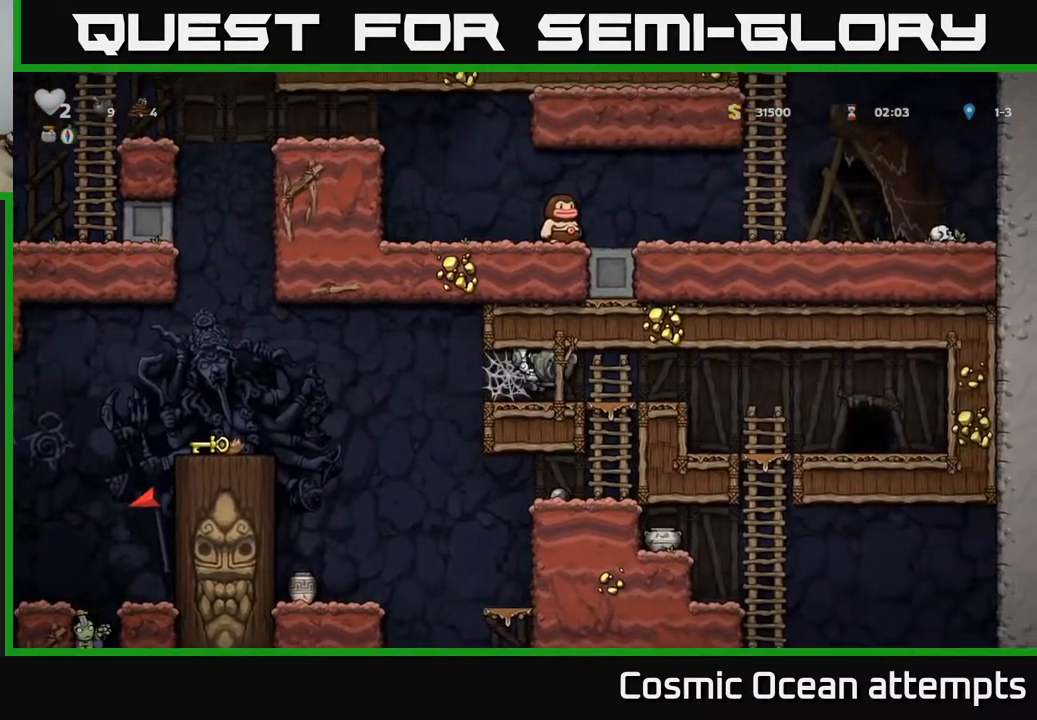
{"buttons": ["DPAD_RIGHT"], "right_stick": "center", "events": [[17, "A", "down"], [117, "A", "up"]]}
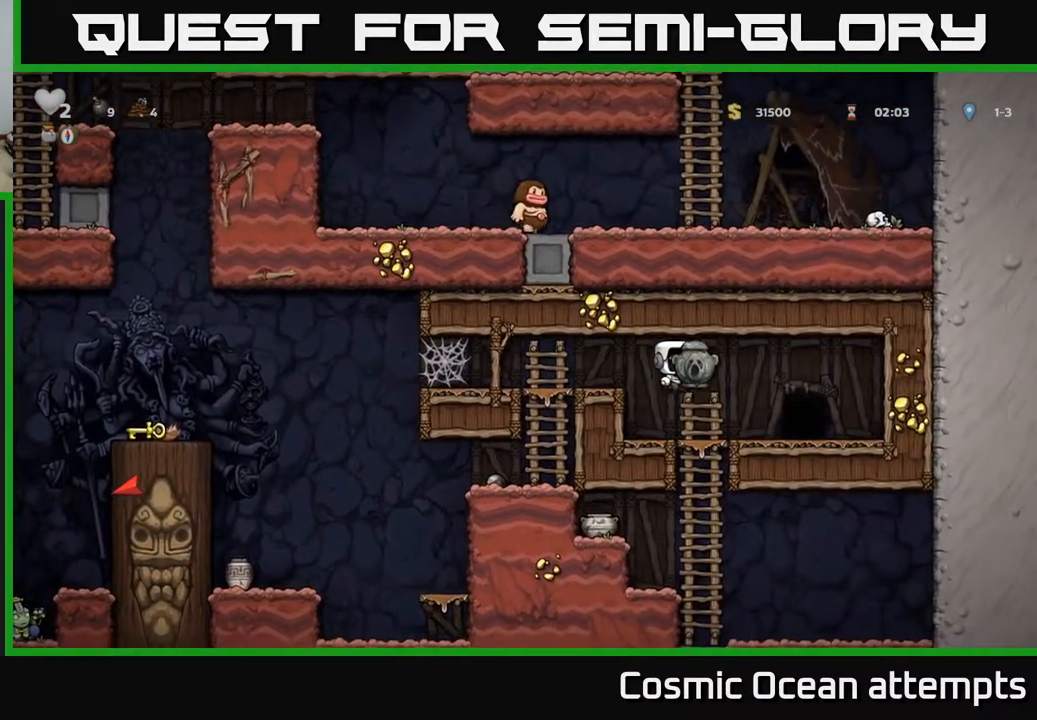
{"buttons": [], "right_stick": "center", "events": [[150, "DPAD_RIGHT", "up"], [350, "DPAD_DOWN", "down"], [400, "X", "down"], [483, "DPAD_DOWN", "up"], [500, "X", "up"]]}
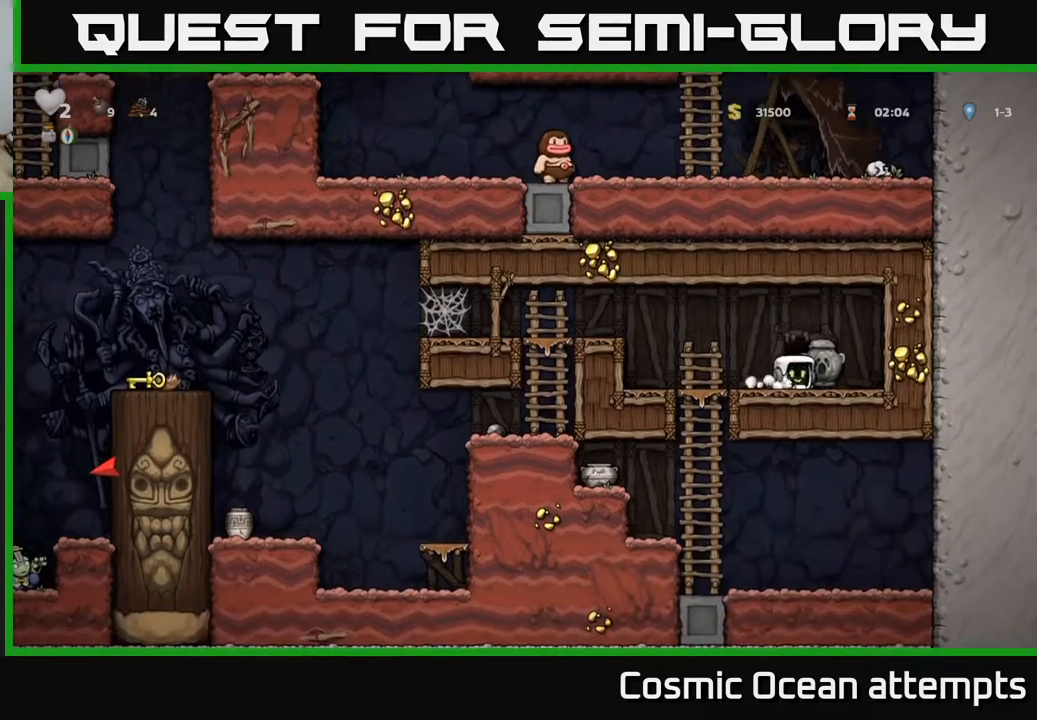
{"buttons": ["DPAD_LEFT"], "right_stick": "center", "events": [[17, "DPAD_LEFT", "down"], [200, "A", "down"], [317, "A", "up"]]}
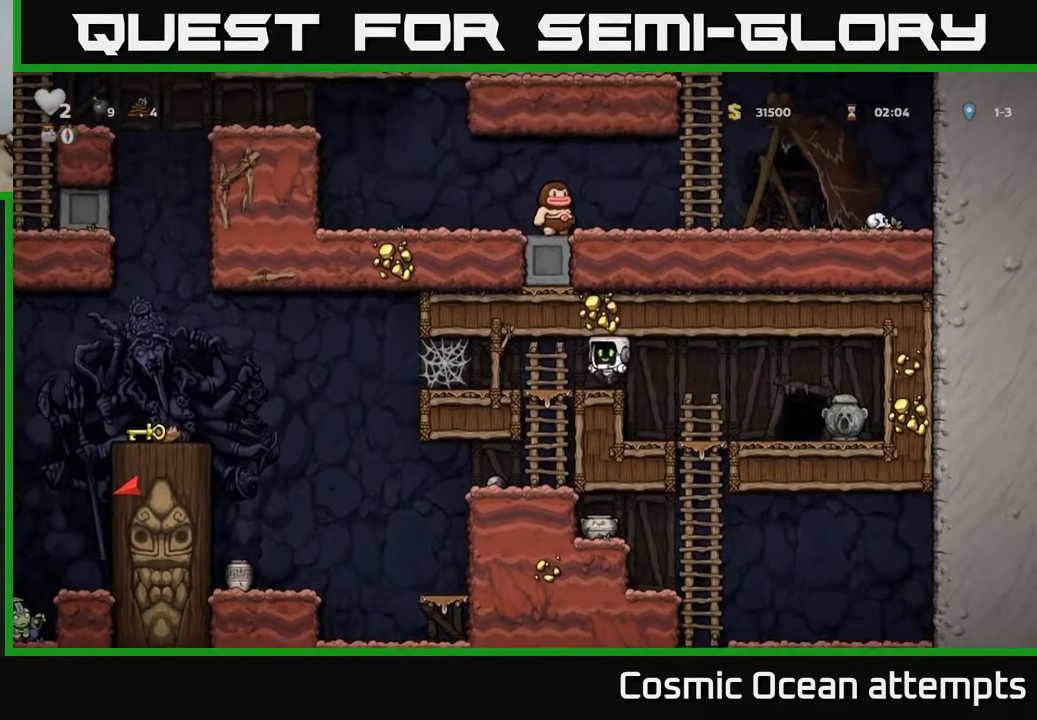
{"buttons": ["DPAD_LEFT"], "right_stick": "center", "events": [[67, "A", "down"], [133, "A", "up"], [217, "A", "down"], [267, "A", "up"], [350, "A", "down"], [433, "A", "up"]]}
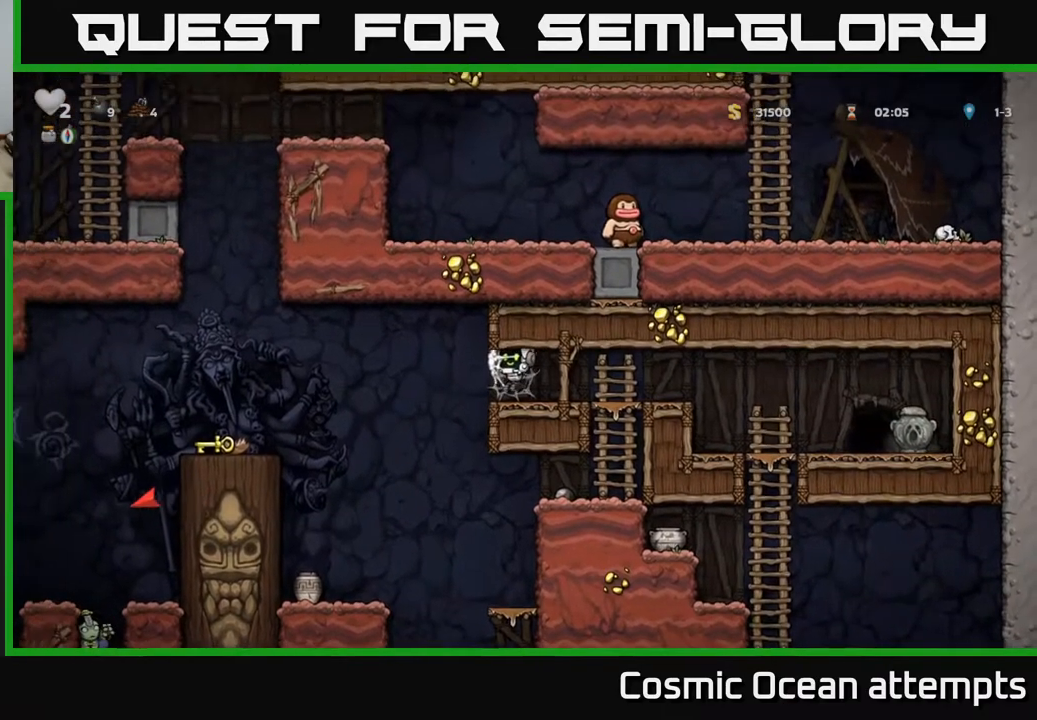
{"buttons": ["DPAD_LEFT"], "right_stick": "center", "events": [[167, "A", "down"], [450, "A", "up"]]}
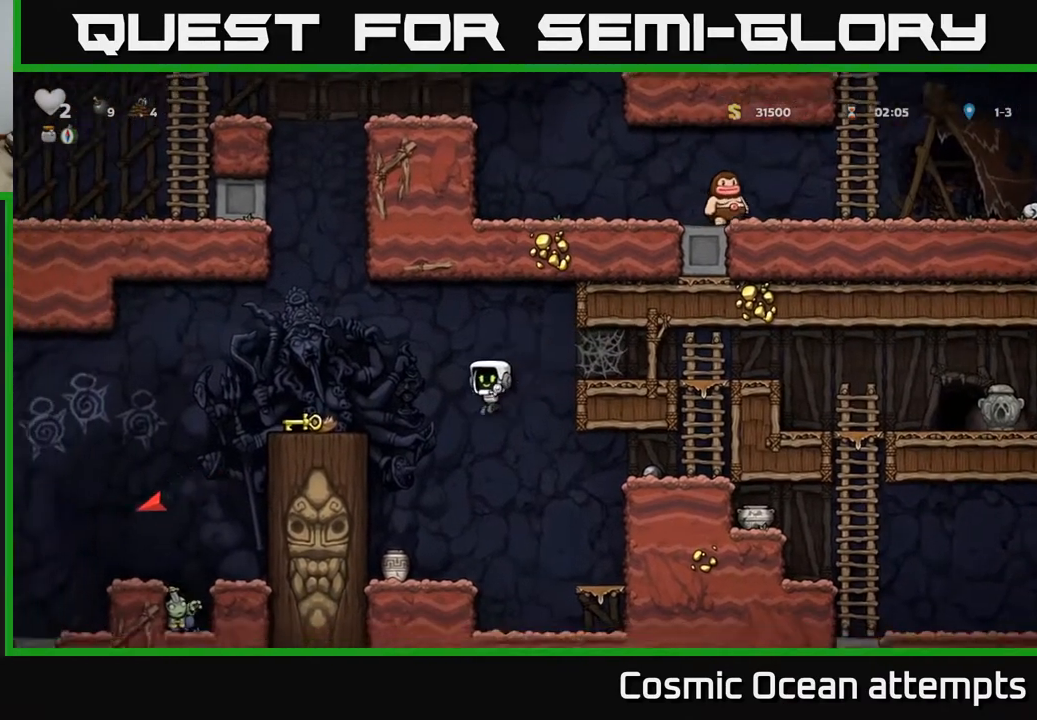
{"buttons": ["DPAD_DOWN"], "right_stick": "center", "events": [[267, "DPAD_LEFT", "up"], [467, "DPAD_DOWN", "down"]]}
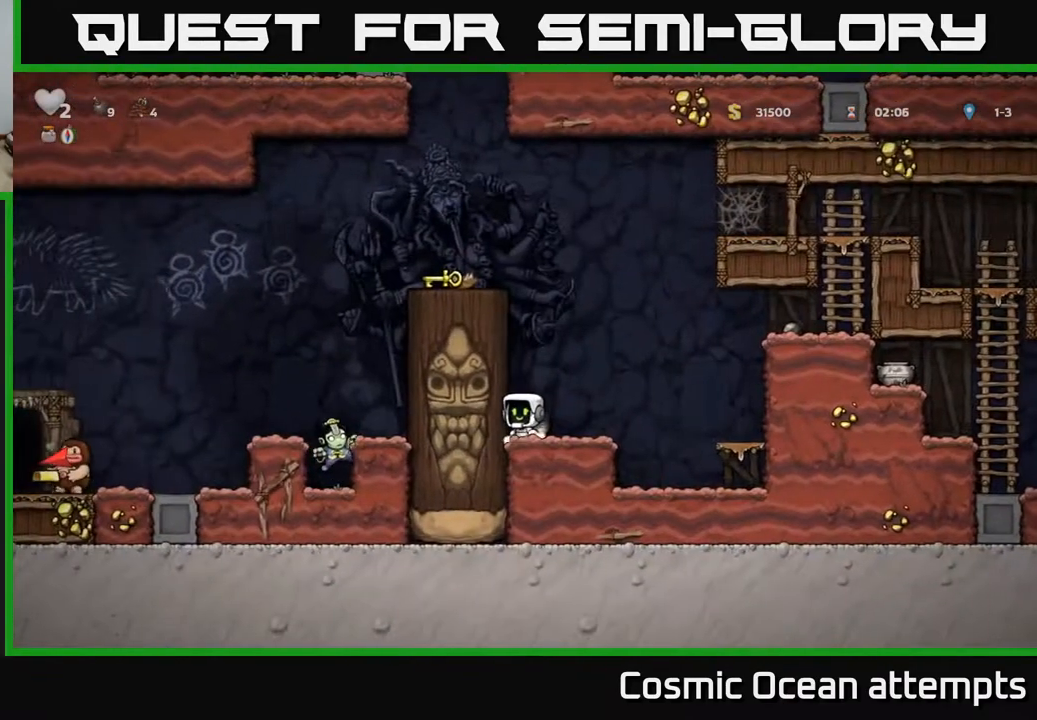
{"buttons": [], "right_stick": "center", "events": [[50, "X", "down"], [117, "DPAD_DOWN", "up"], [150, "DPAD_RIGHT", "down"], [150, "X", "up"], [250, "DPAD_RIGHT", "up"], [250, "X", "down"], [333, "X", "up"]]}
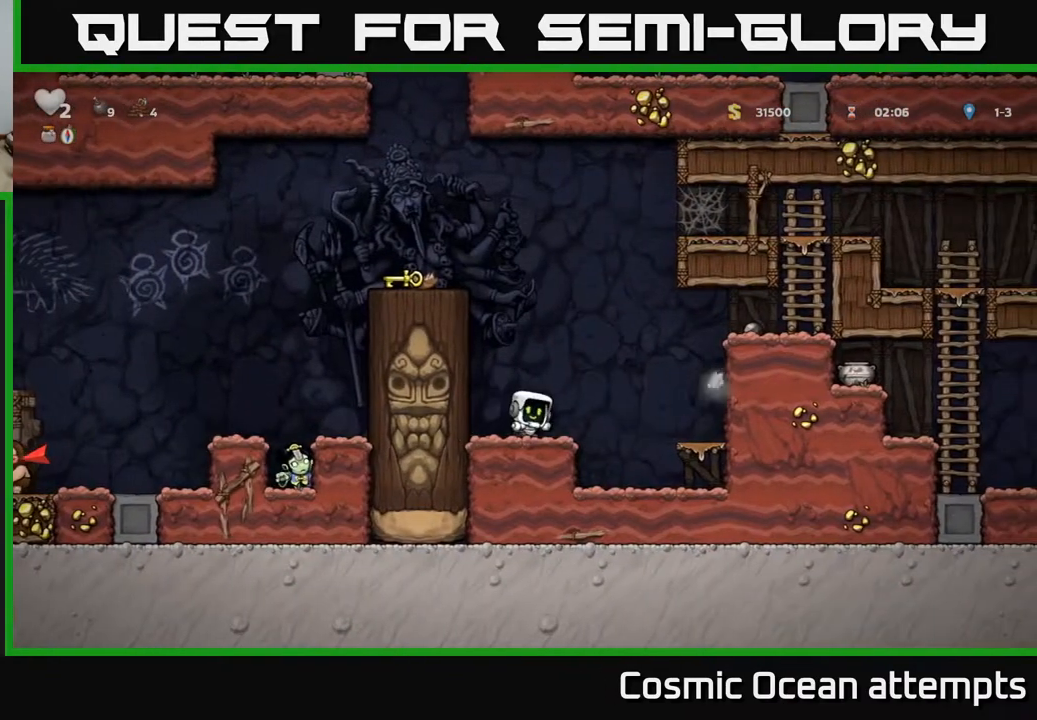
{"buttons": ["A", "DPAD_RIGHT"], "right_stick": "center", "events": [[117, "DPAD_RIGHT", "down"], [150, "A", "down"]]}
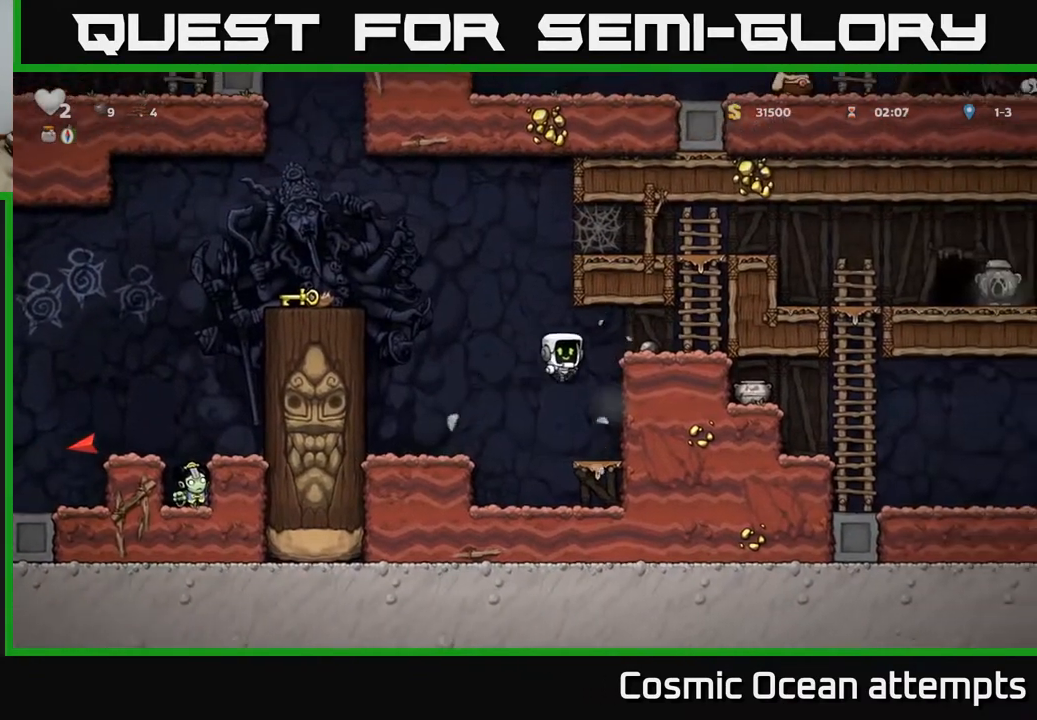
{"buttons": ["DPAD_RIGHT"], "right_stick": "center", "events": [[33, "A", "up"], [233, "A", "down"], [367, "A", "up"]]}
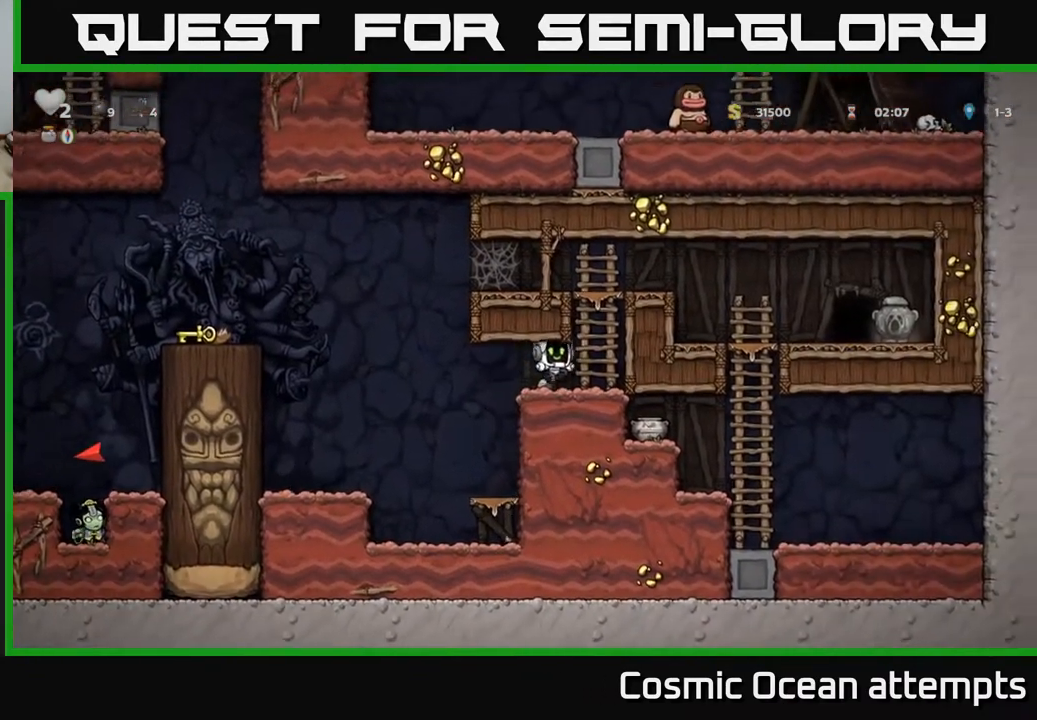
{"buttons": ["DPAD_UP"], "right_stick": "center", "events": [[150, "A", "down"], [217, "DPAD_RIGHT", "up"], [300, "DPAD_LEFT", "down"], [350, "A", "up"], [450, "DPAD_UP", "down"], [467, "DPAD_LEFT", "up"]]}
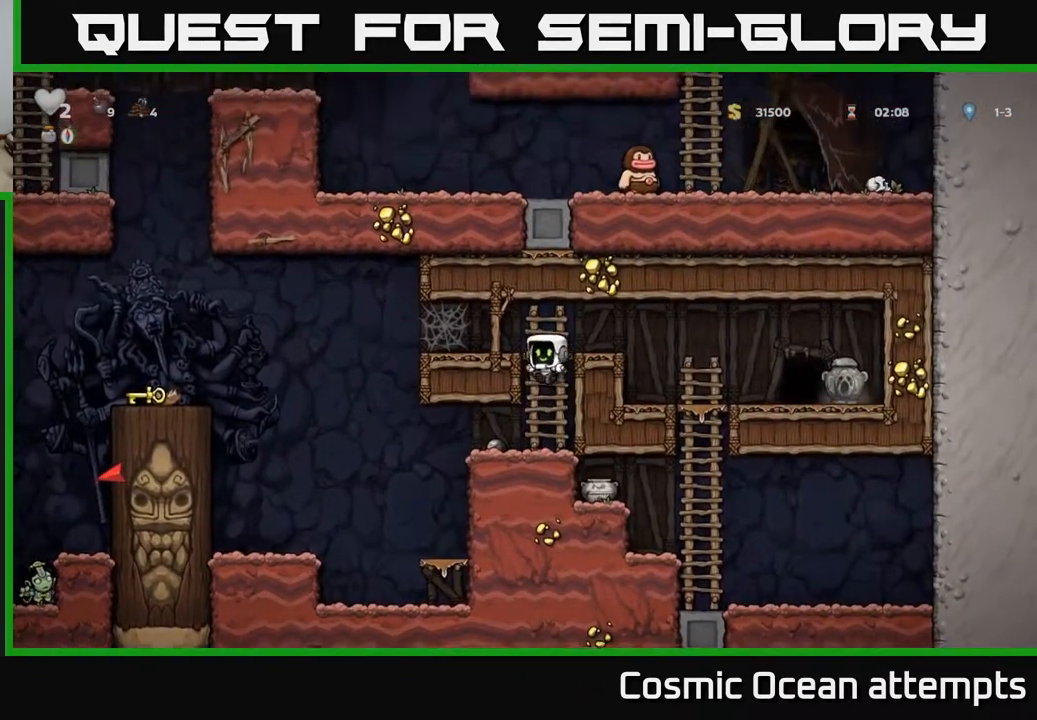
{"buttons": ["DPAD_RIGHT"], "right_stick": "center", "events": [[50, "A", "down"], [67, "DPAD_LEFT", "down"], [83, "DPAD_UP", "up"], [167, "A", "up"], [417, "DPAD_LEFT", "up"], [417, "DPAD_RIGHT", "down"]]}
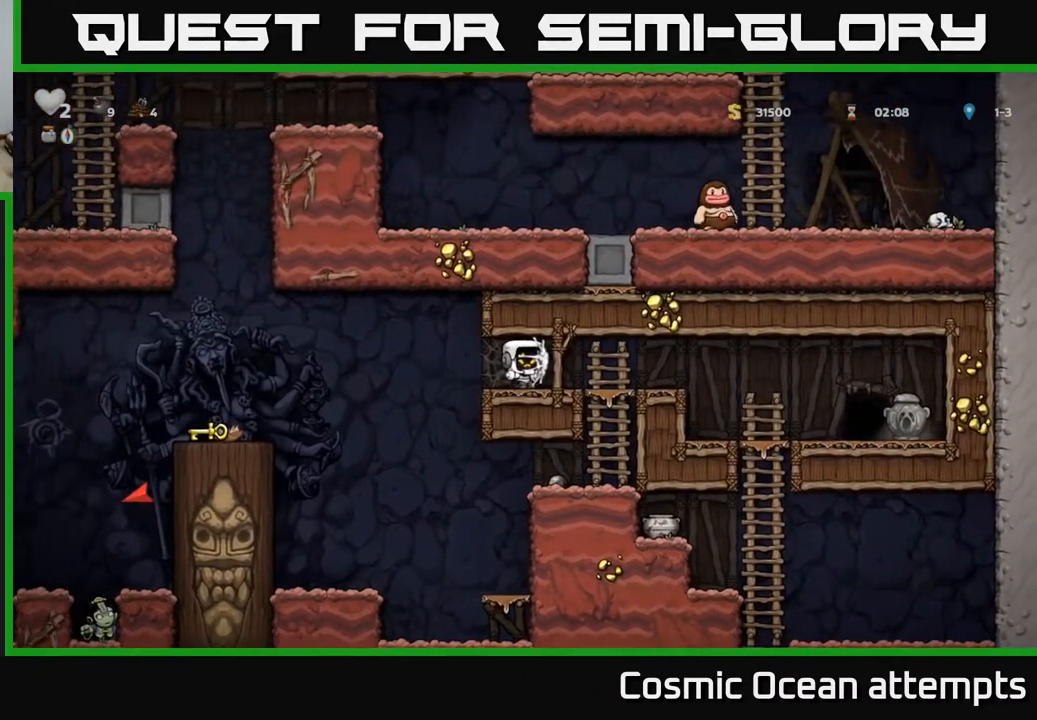
{"buttons": ["DPAD_RIGHT"], "right_stick": "center", "events": [[83, "DPAD_RIGHT", "up"], [117, "DPAD_LEFT", "down"], [217, "DPAD_LEFT", "up"], [233, "DPAD_DOWN", "down"], [233, "DPAD_RIGHT", "down"], [250, "DPAD_DOWN", "up"], [350, "DPAD_RIGHT", "up"], [367, "DPAD_LEFT", "down"], [450, "DPAD_LEFT", "up"], [483, "DPAD_RIGHT", "down"]]}
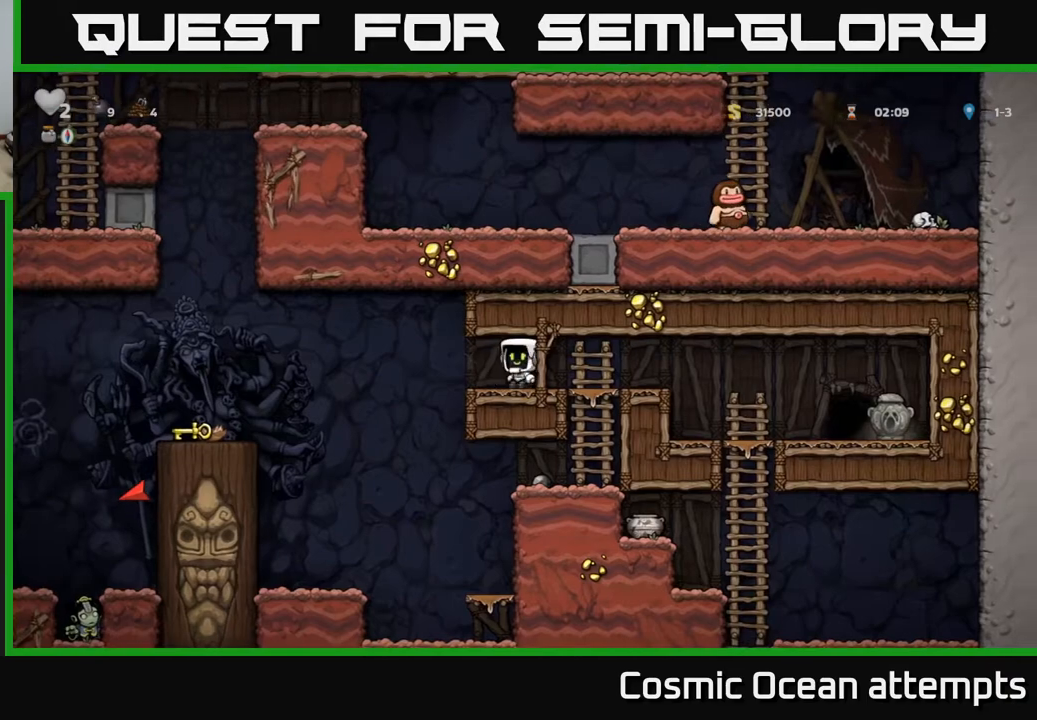
{"buttons": ["A", "DPAD_LEFT"], "right_stick": "center", "events": [[50, "DPAD_RIGHT", "up"], [233, "DPAD_LEFT", "down"], [483, "A", "down"]]}
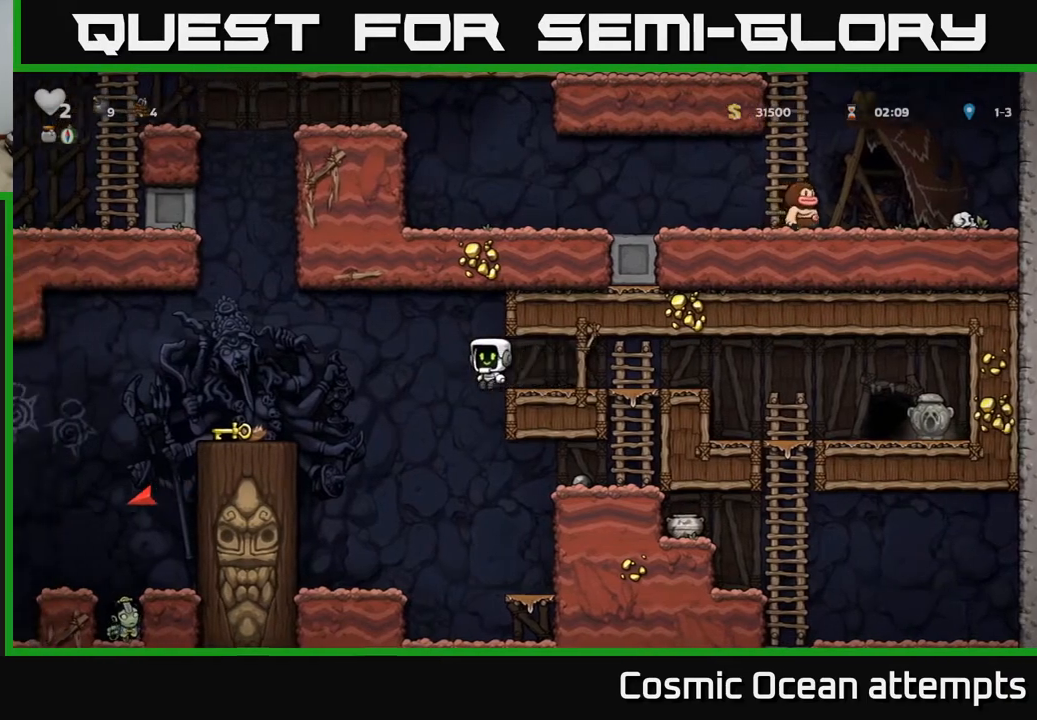
{"buttons": ["DPAD_DOWN"], "right_stick": "center", "events": [[167, "A", "up"], [500, "DPAD_DOWN", "down"], [500, "DPAD_LEFT", "up"]]}
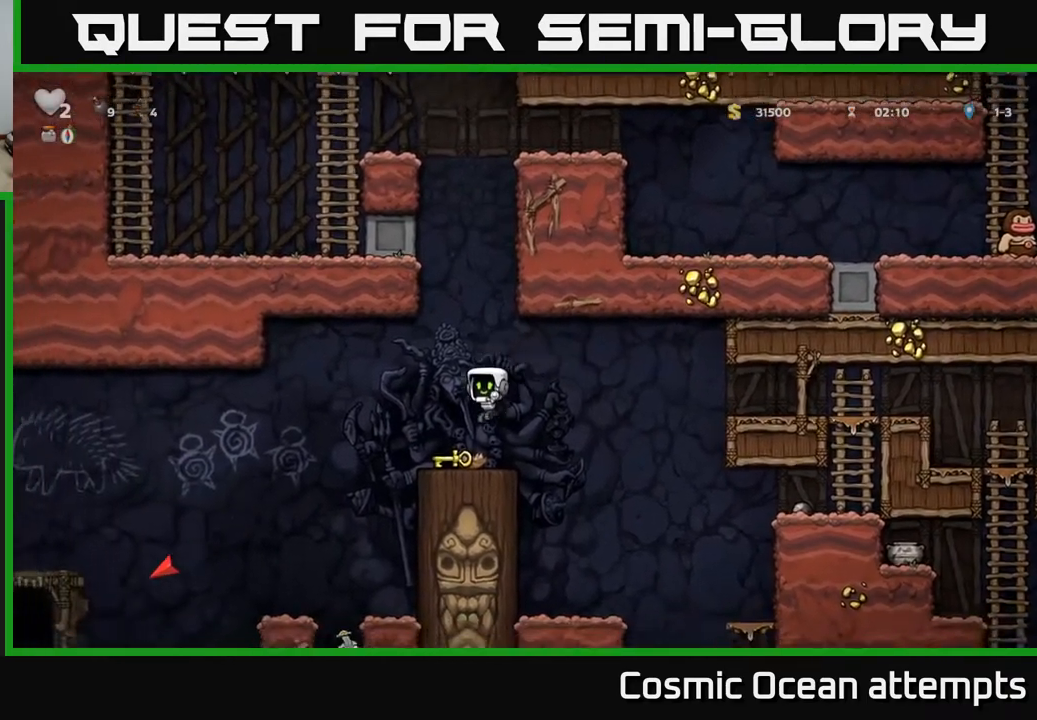
{"buttons": ["A", "DPAD_RIGHT"], "right_stick": "center", "events": [[167, "DPAD_RIGHT", "down"], [183, "X", "down"], [217, "DPAD_DOWN", "up"], [283, "X", "up"], [383, "A", "down"]]}
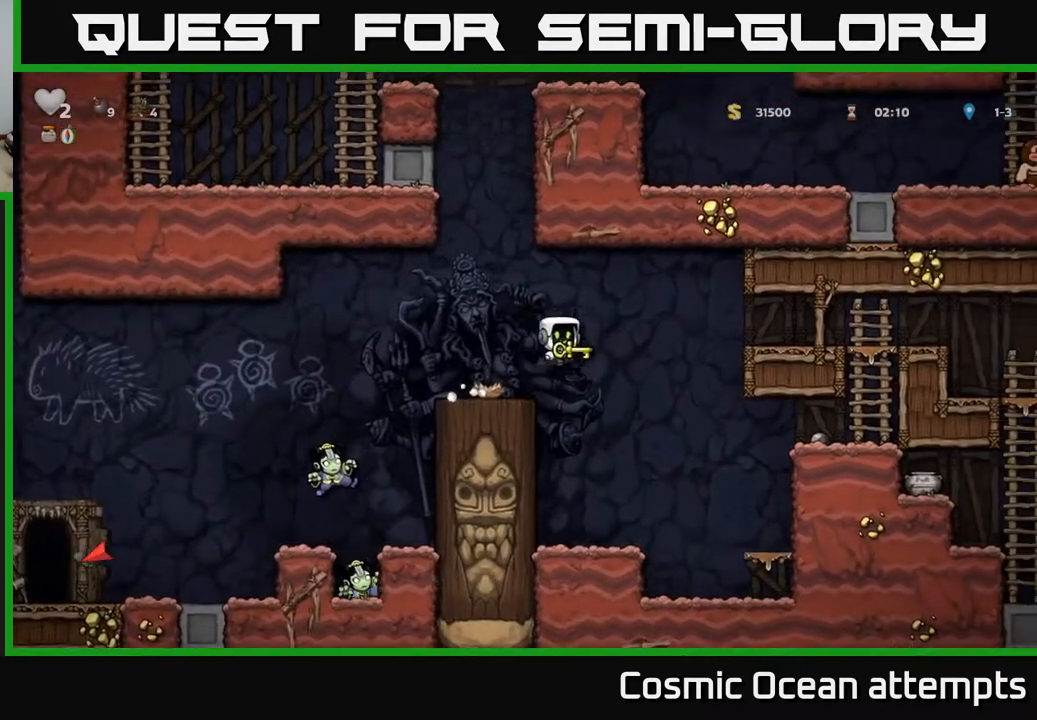
{"buttons": ["DPAD_RIGHT"], "right_stick": "center", "events": [[317, "A", "up"]]}
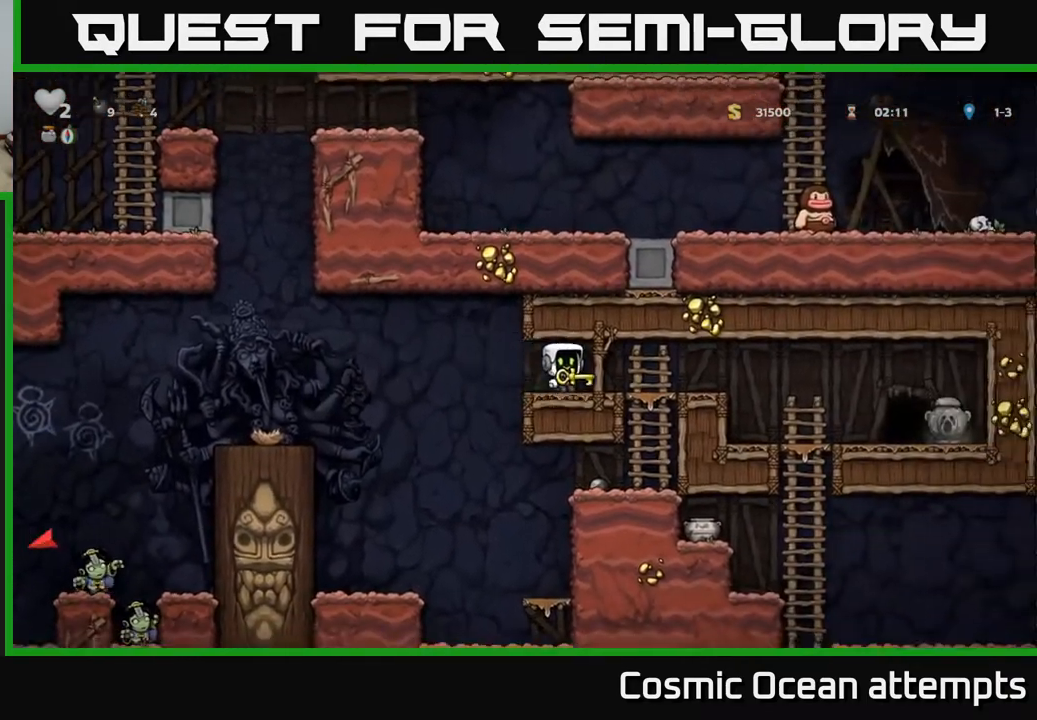
{"buttons": ["DPAD_RIGHT"], "right_stick": "center", "events": []}
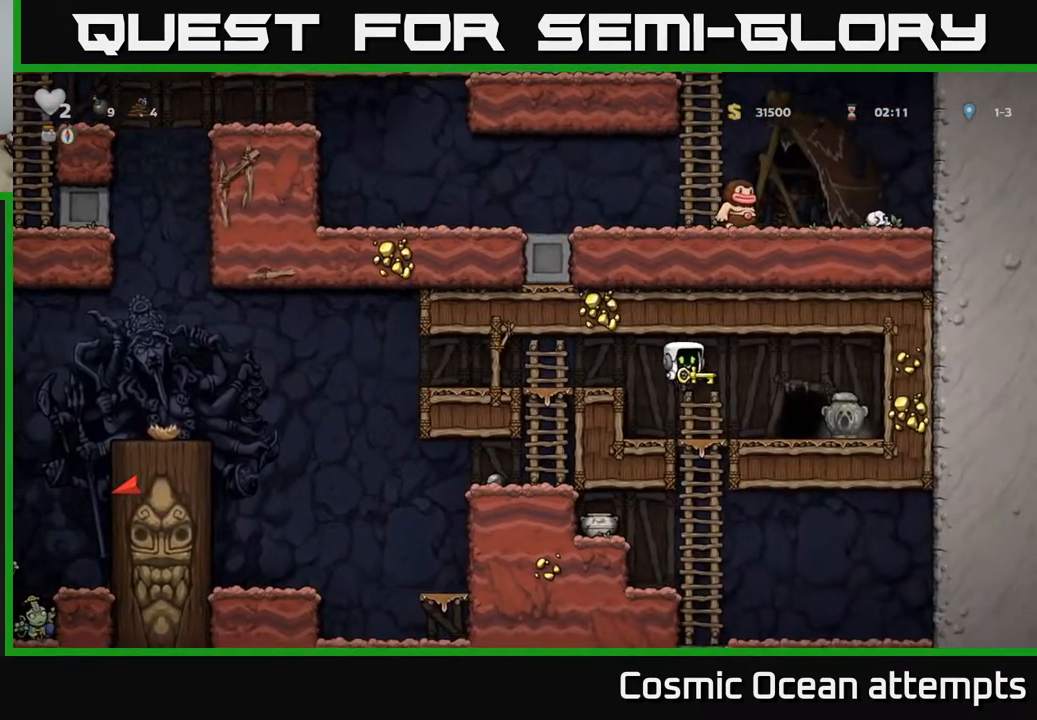
{"buttons": [], "right_stick": "center", "events": [[183, "DPAD_RIGHT", "up"], [283, "L2", "down"], [383, "L2", "up"]]}